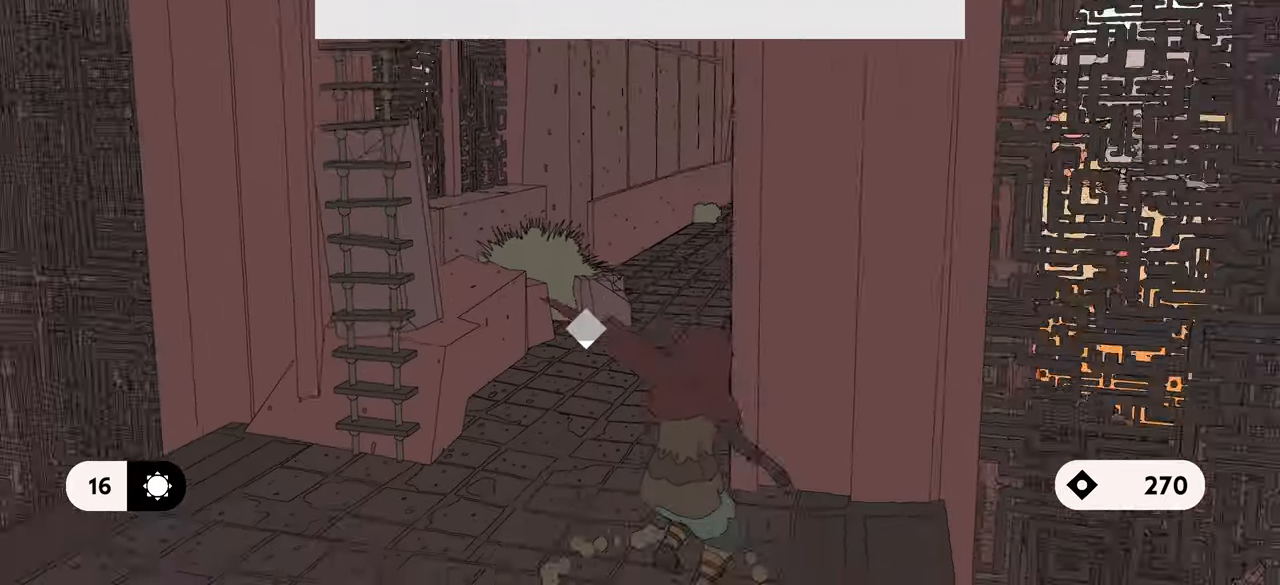
Gameplay with a controller (Xbox layout); each line is a JSON object with the inputs held at the frame after it. "events" lists button and stick changes between this image and that frame as [ms after this image, input, new state], when the widget could be followed in between.
{"buttons": ["L1"], "left_stick": "up", "right_stick": "center", "events": [[67, "right_stick", "center"], [133, "L1", "down"]]}
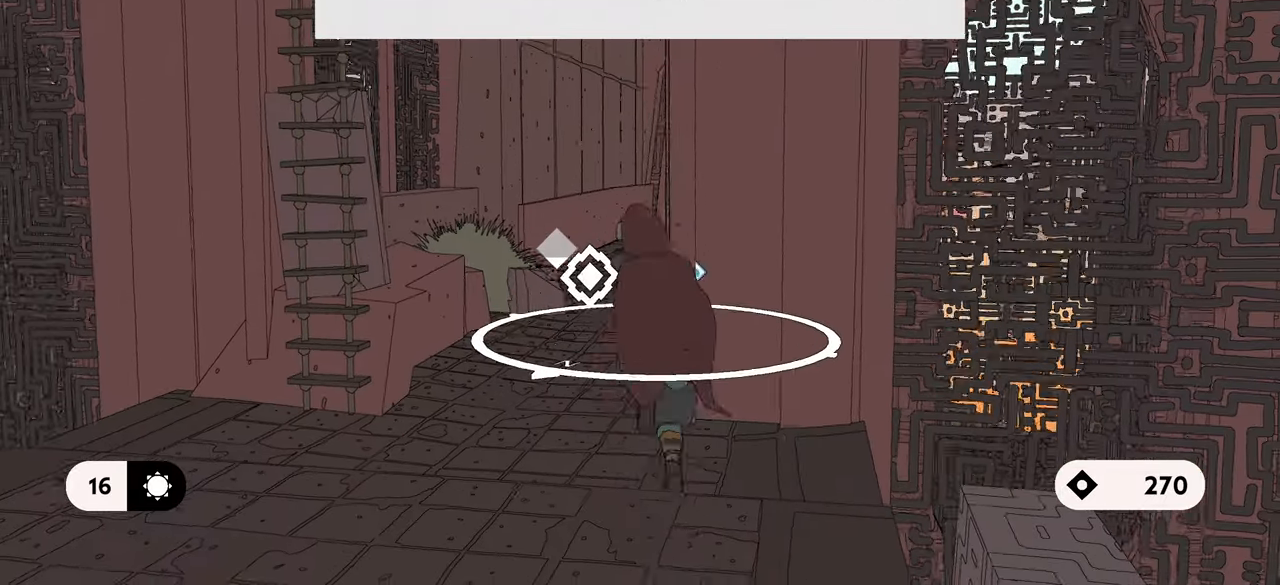
{"buttons": ["L1"], "left_stick": "up", "right_stick": "center", "events": [[217, "left_stick", "up-left"], [400, "left_stick", "up"]]}
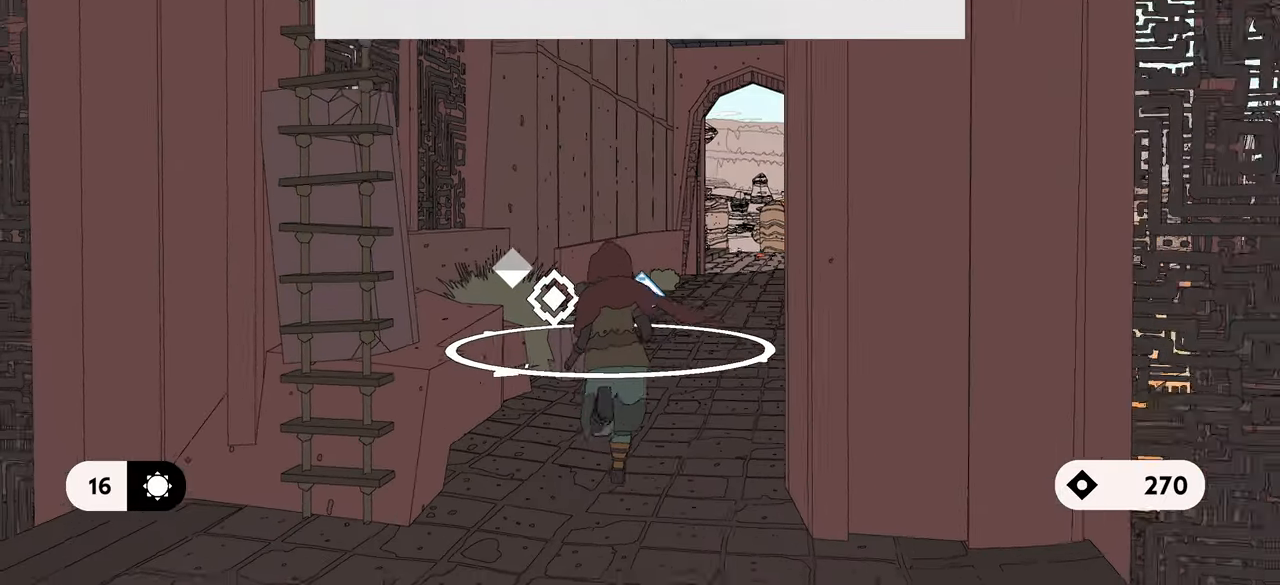
{"buttons": ["L1"], "left_stick": "up", "right_stick": "center", "events": []}
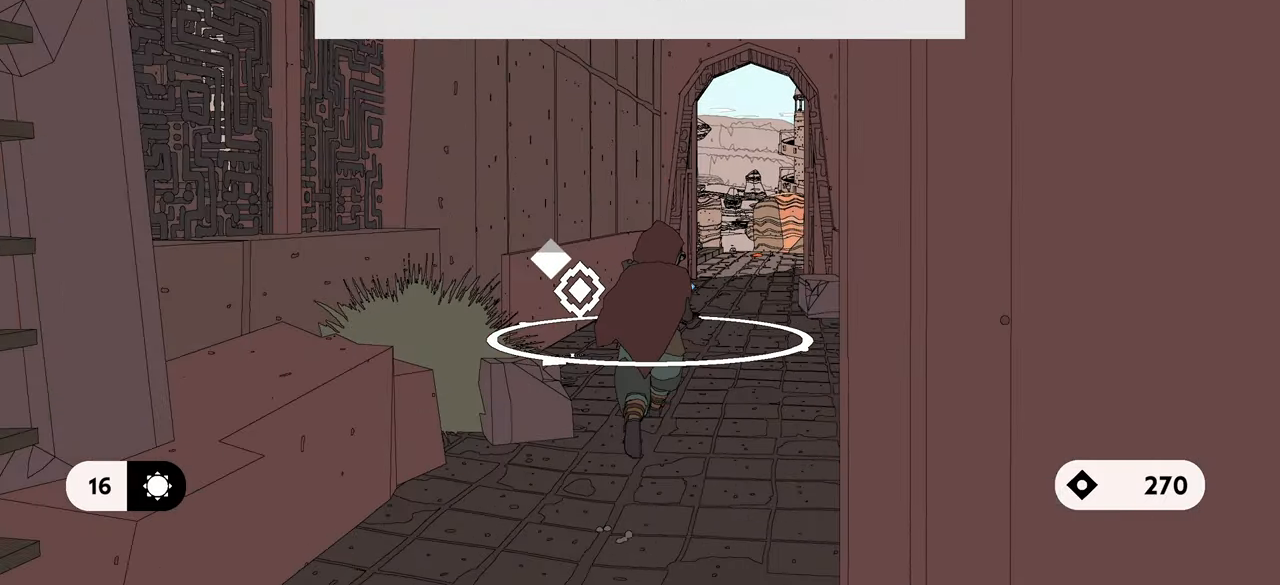
{"buttons": ["L1"], "left_stick": "up", "right_stick": "center", "events": []}
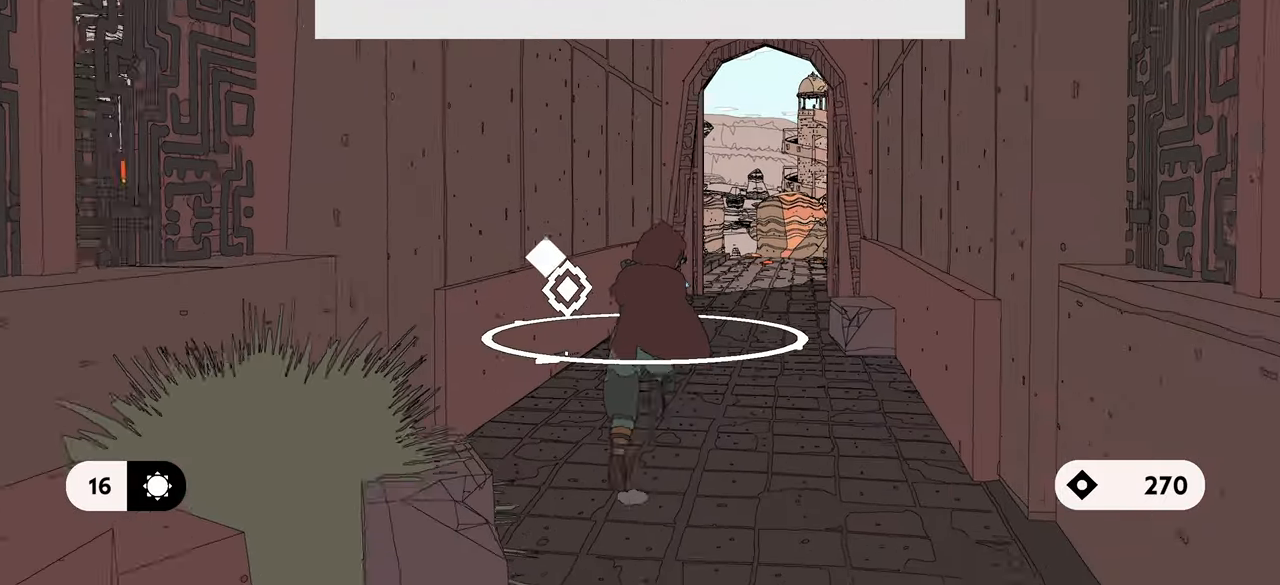
{"buttons": ["L1"], "left_stick": "up", "right_stick": "center", "events": []}
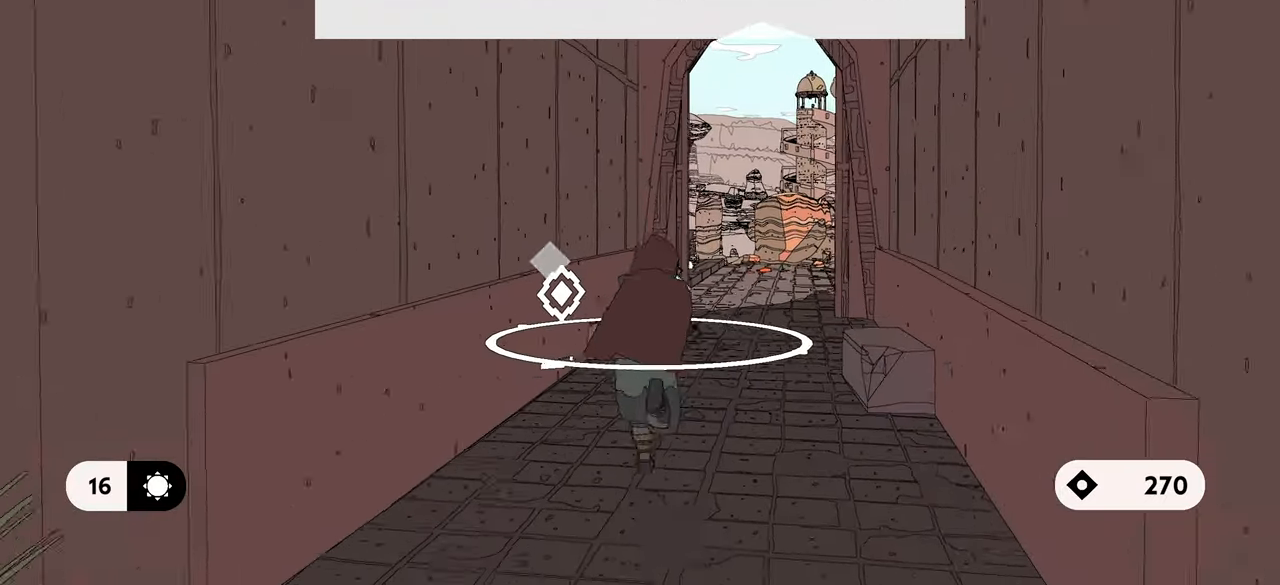
{"buttons": ["L1"], "left_stick": "up", "right_stick": "center", "events": []}
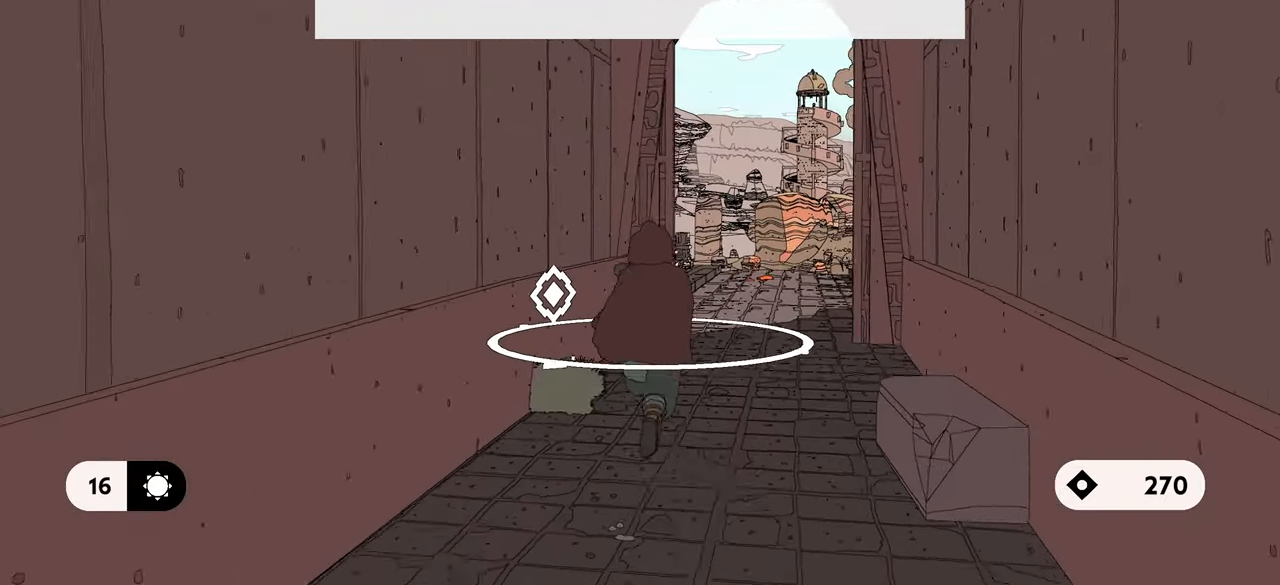
{"buttons": ["L1"], "left_stick": "up", "right_stick": "center", "events": []}
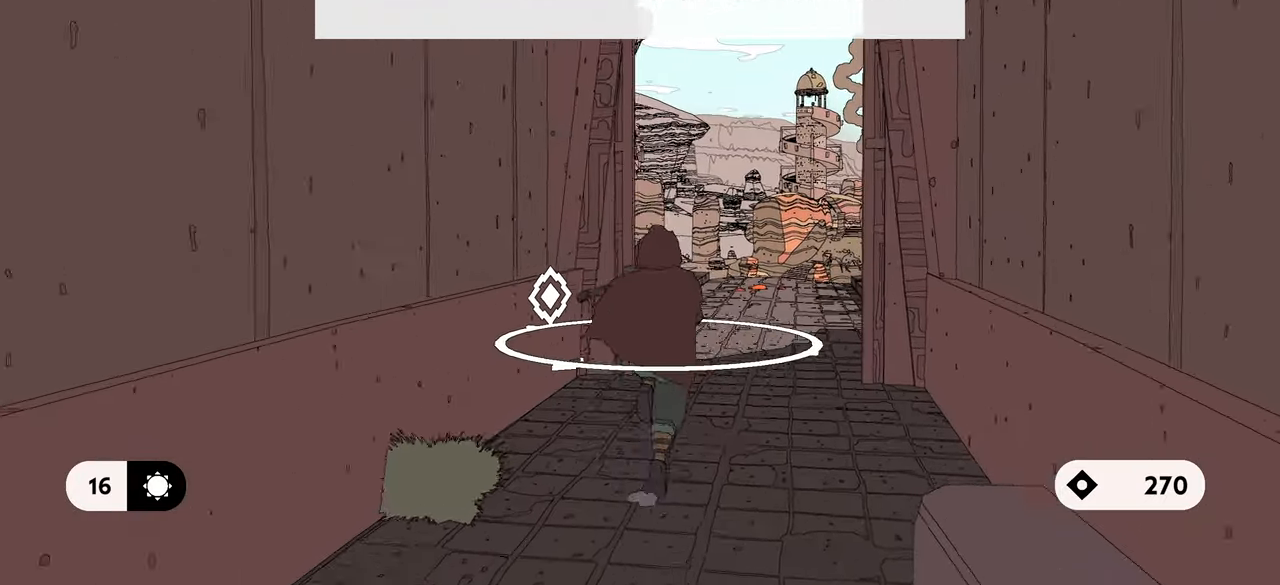
{"buttons": ["L1"], "left_stick": "up", "right_stick": "center", "events": []}
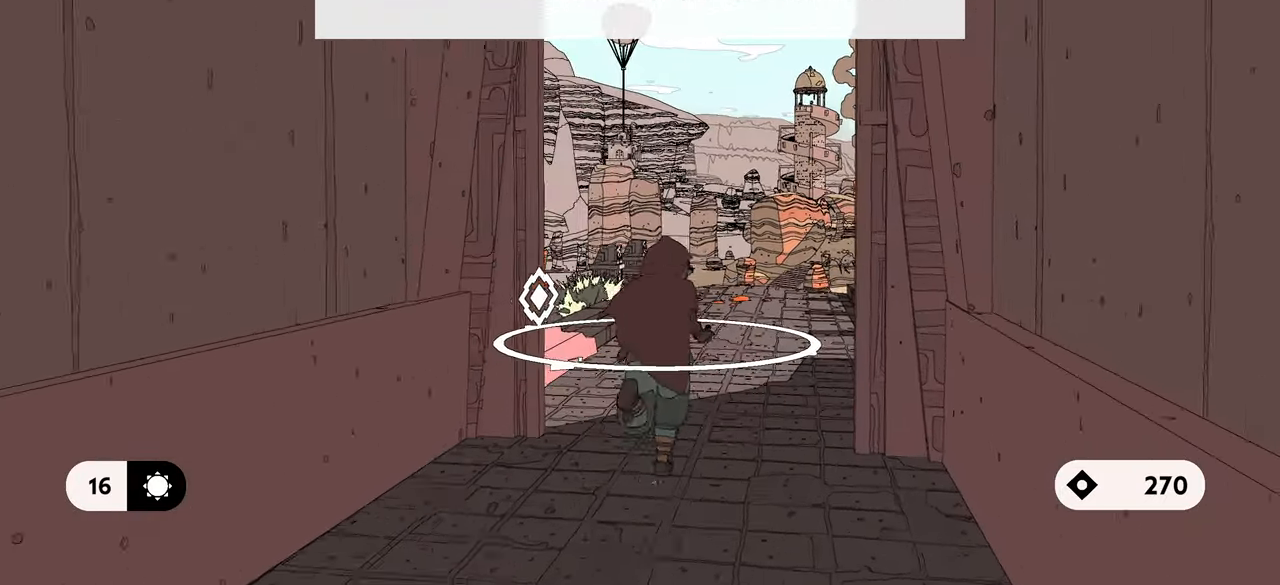
{"buttons": ["L1"], "left_stick": "up", "right_stick": "center", "events": []}
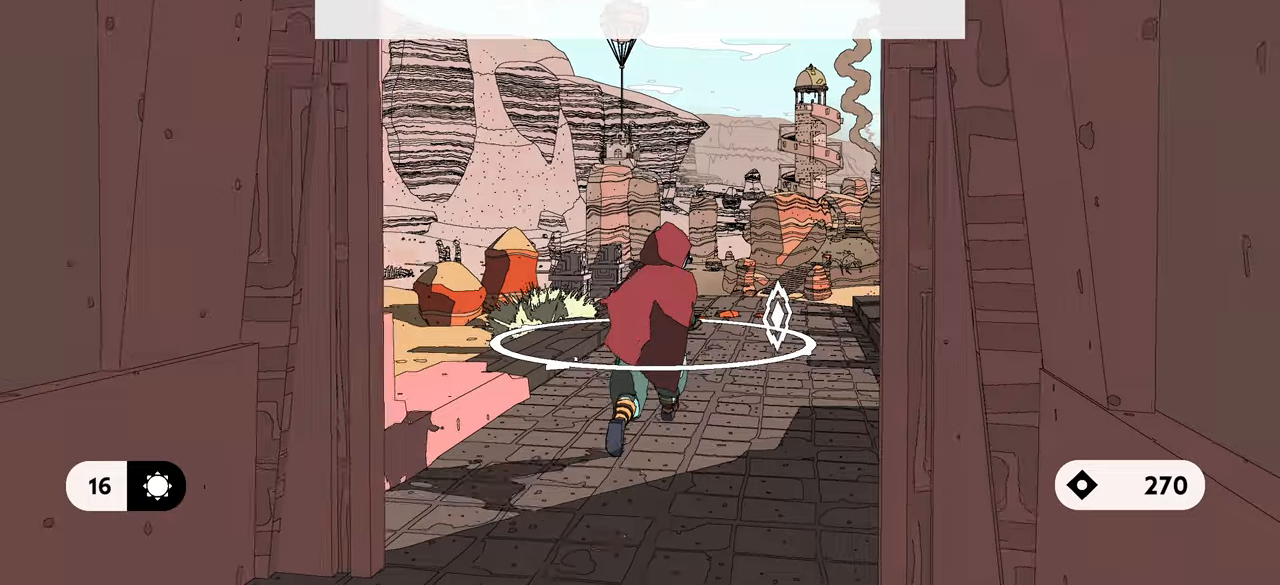
{"buttons": ["L1"], "left_stick": "up", "right_stick": "right", "events": [[334, "right_stick", "right"]]}
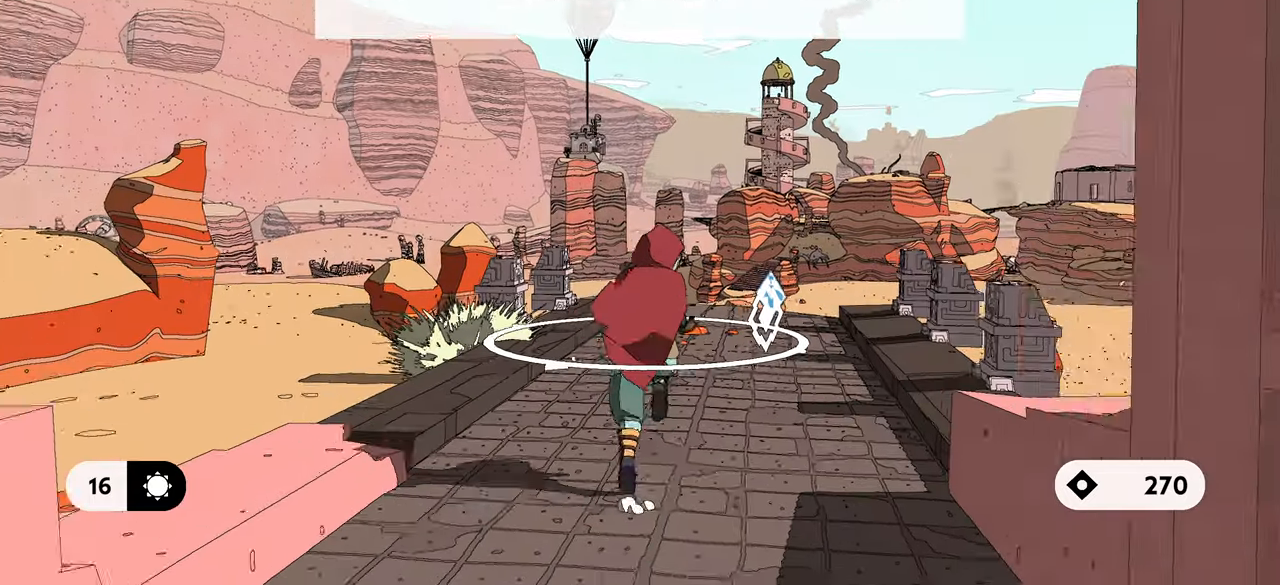
{"buttons": ["L1"], "left_stick": "up", "right_stick": "center", "events": [[34, "right_stick", "center"]]}
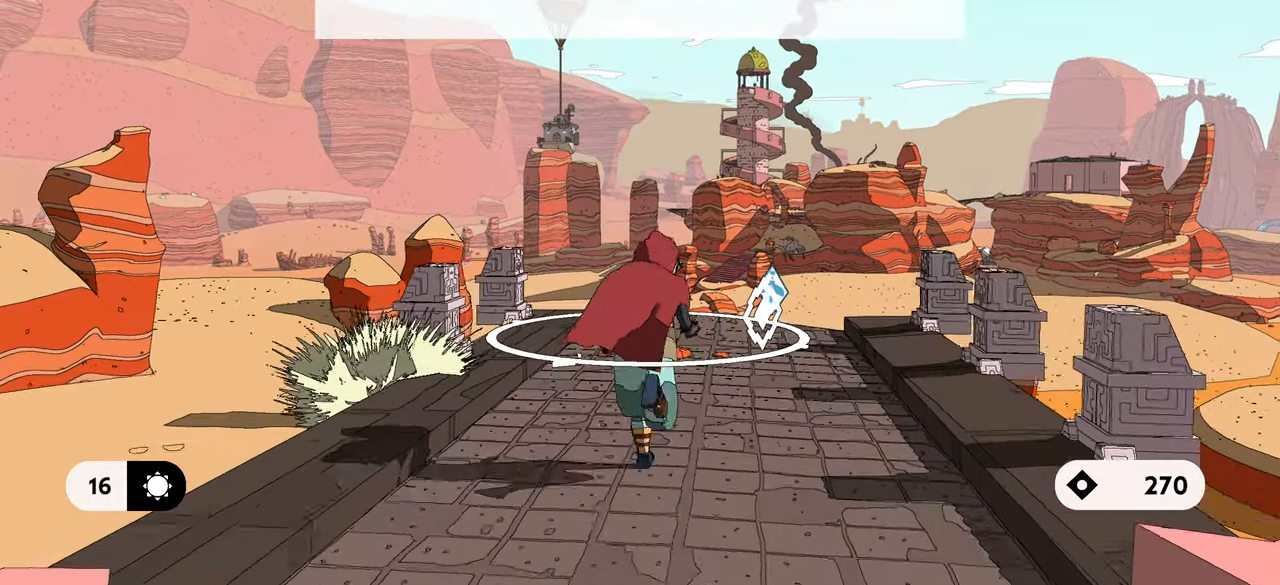
{"buttons": ["L1"], "left_stick": "up", "right_stick": "center", "events": [[250, "right_stick", "right"], [500, "right_stick", "center"]]}
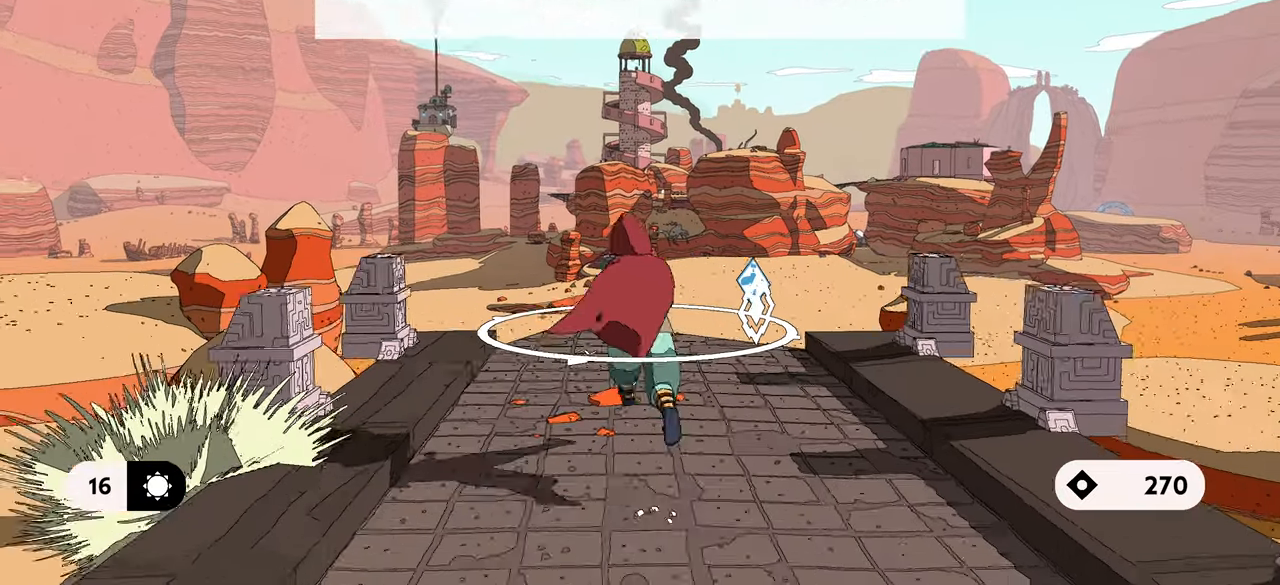
{"buttons": [], "left_stick": "center", "right_stick": "right", "events": [[200, "right_stick", "right"], [300, "L1", "up"], [500, "left_stick", "center"]]}
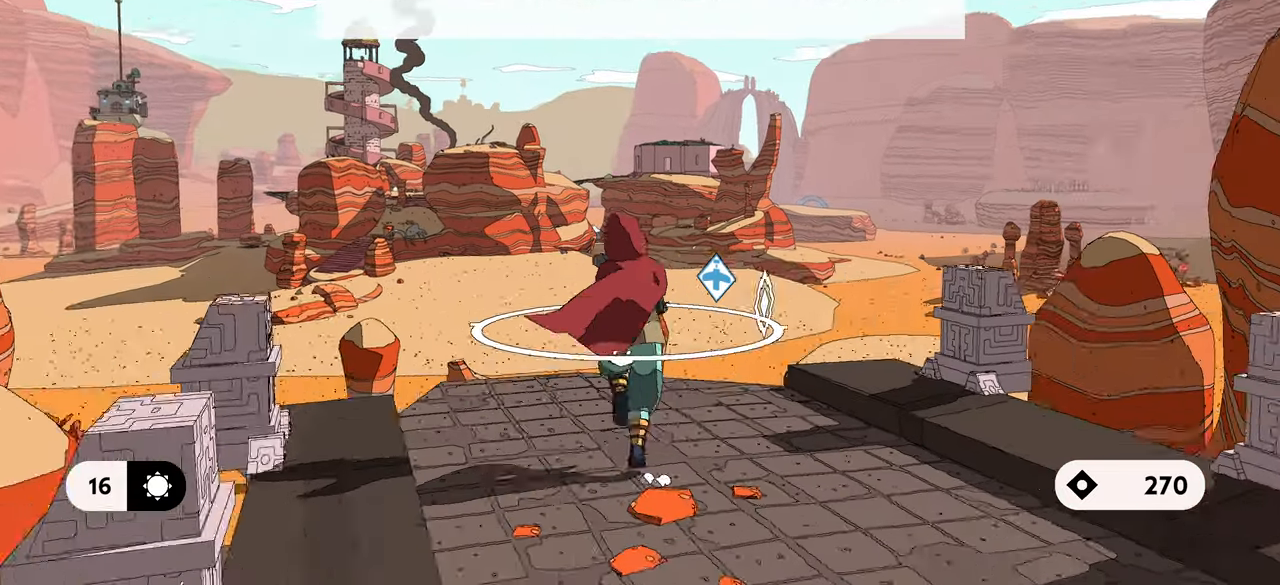
{"buttons": [], "left_stick": "center", "right_stick": "right", "events": []}
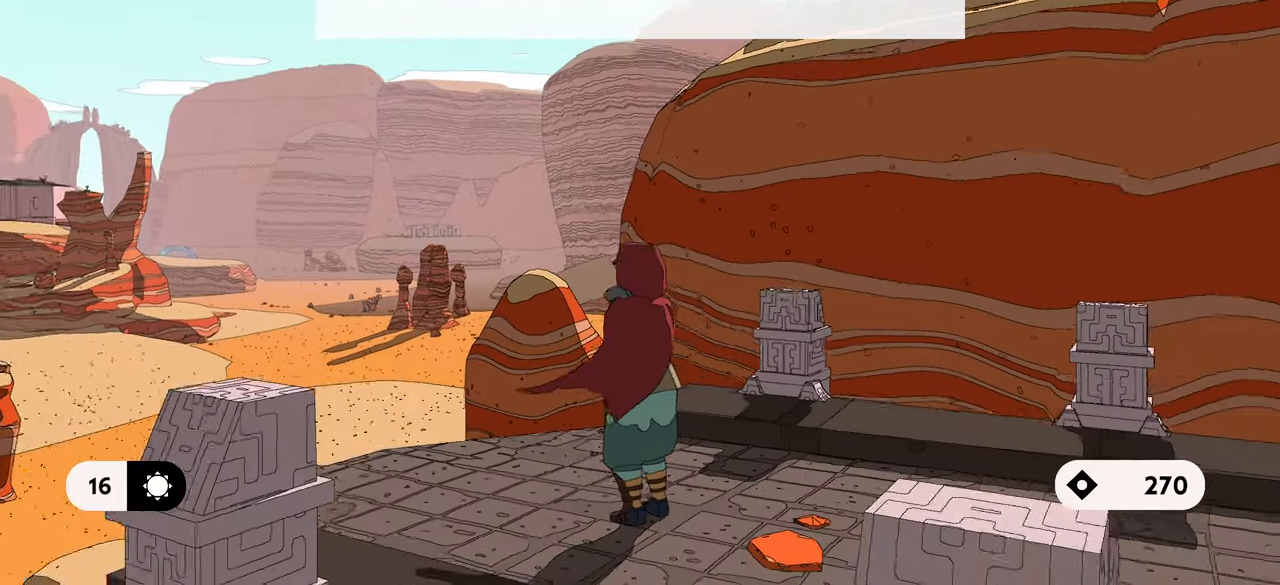
{"buttons": ["L1"], "left_stick": "center", "right_stick": "right", "events": [[167, "L1", "down"]]}
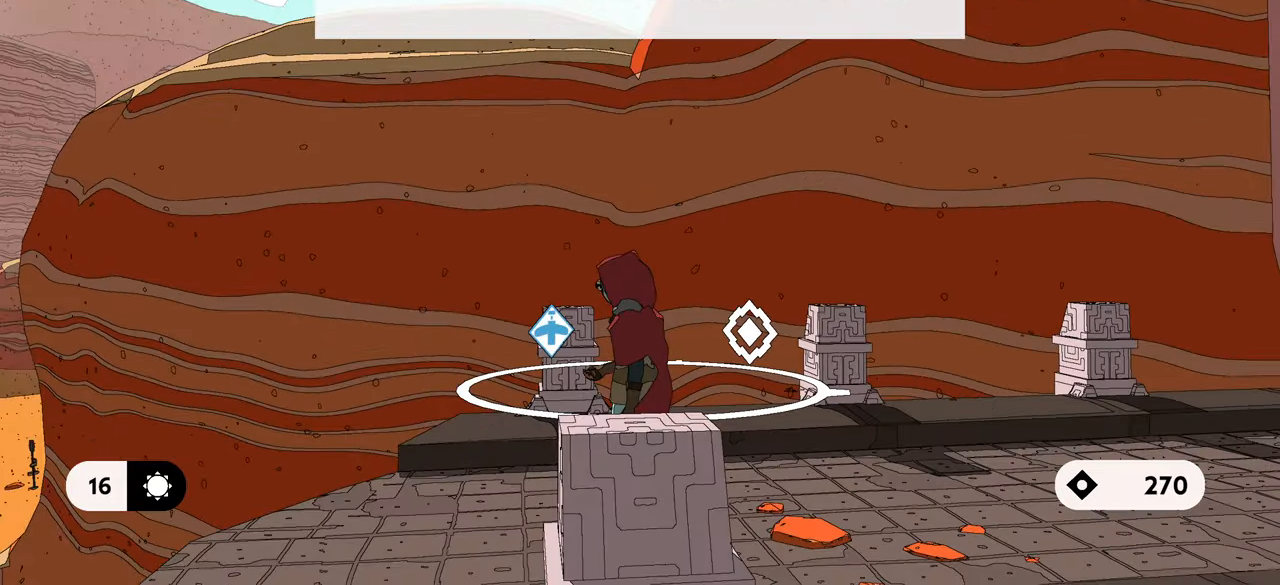
{"buttons": ["L1"], "left_stick": "center", "right_stick": "right", "events": [[50, "right_stick", "center"], [184, "right_stick", "right"]]}
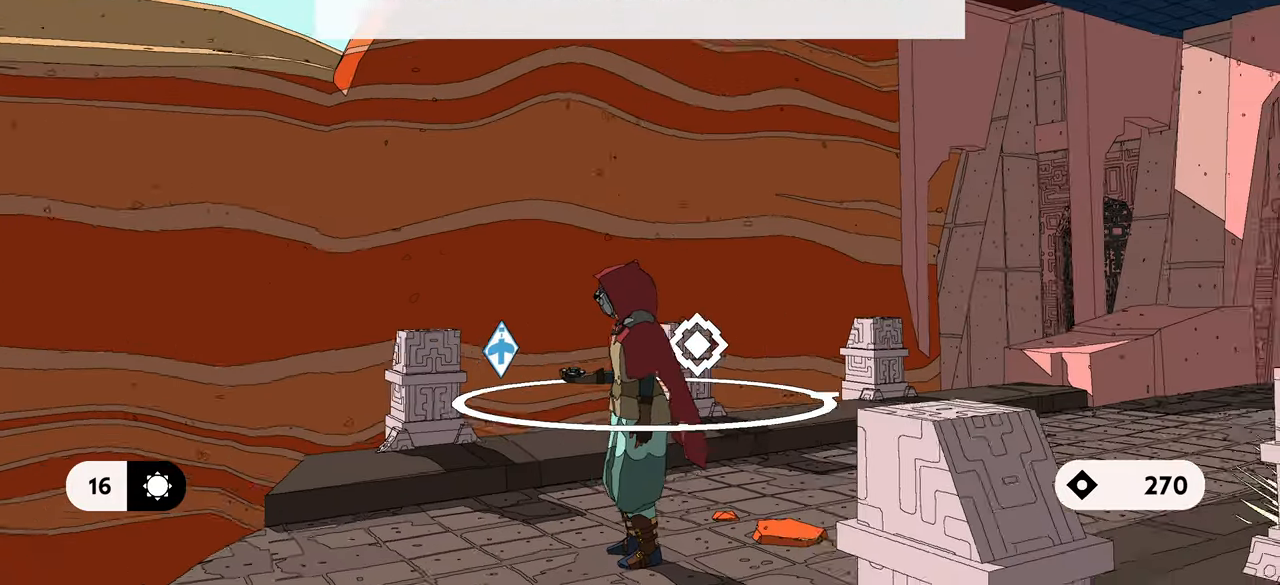
{"buttons": ["L1"], "left_stick": "up-left", "right_stick": "center", "events": [[384, "right_stick", "center"], [500, "left_stick", "up-left"]]}
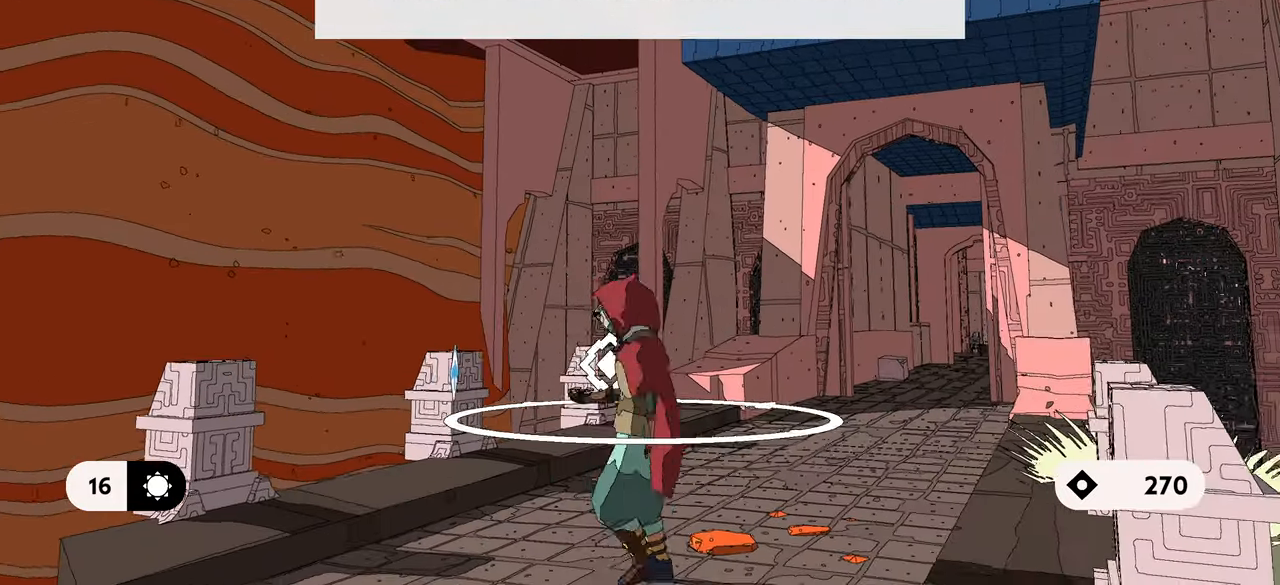
{"buttons": ["L1"], "left_stick": "center", "right_stick": "center", "events": [[334, "left_stick", "center"]]}
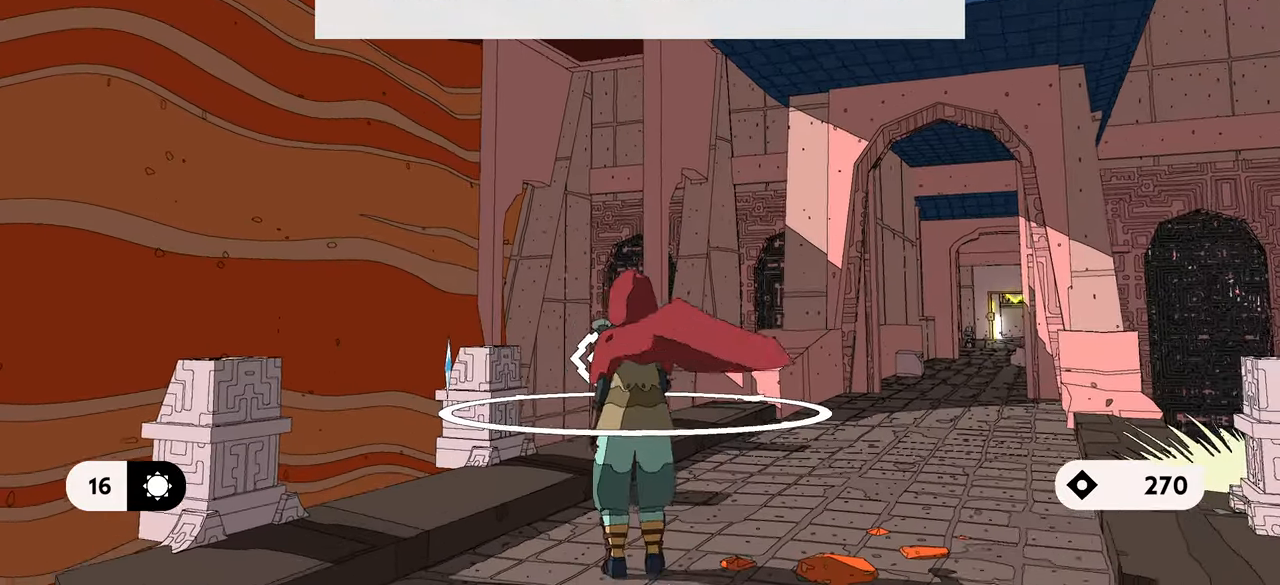
{"buttons": ["L1"], "left_stick": "center", "right_stick": "down-right", "events": [[167, "right_stick", "down-right"]]}
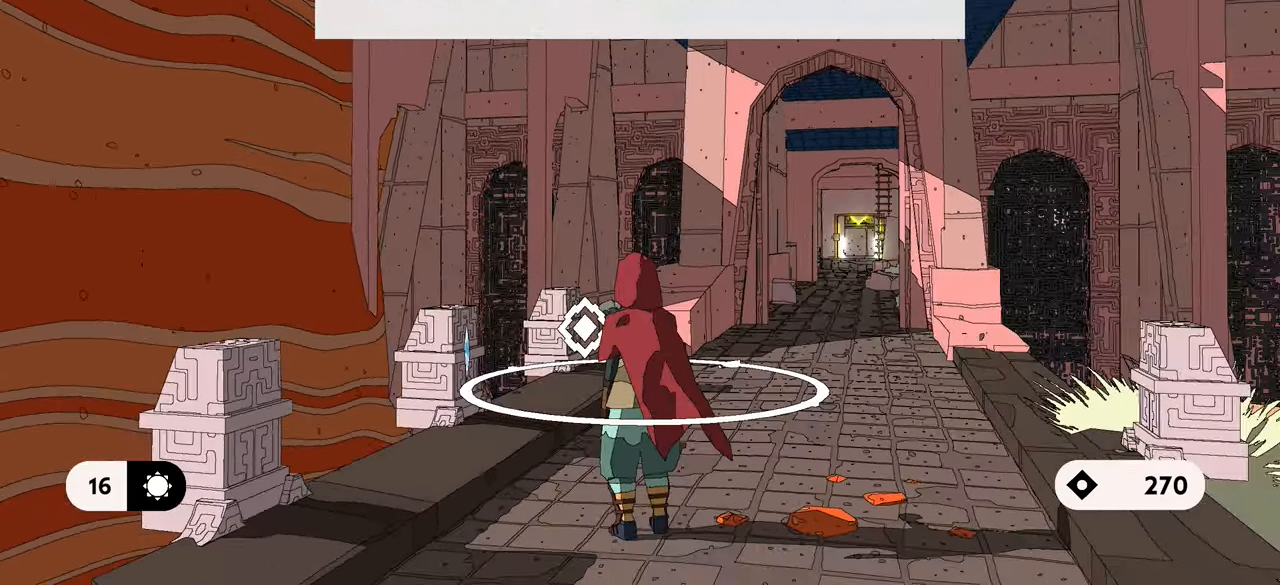
{"buttons": ["L1"], "left_stick": "up", "right_stick": "down-left", "events": [[17, "right_stick", "center"], [300, "left_stick", "up"], [366, "right_stick", "down"], [416, "right_stick", "down-left"]]}
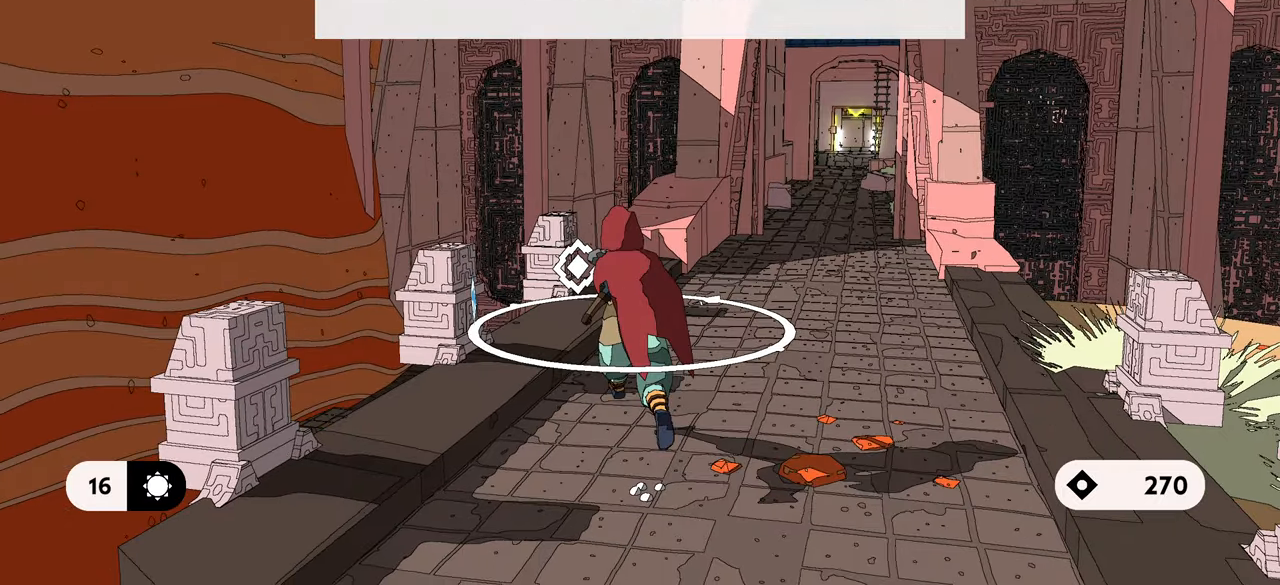
{"buttons": ["L1"], "left_stick": "up", "right_stick": "center", "events": [[250, "right_stick", "center"]]}
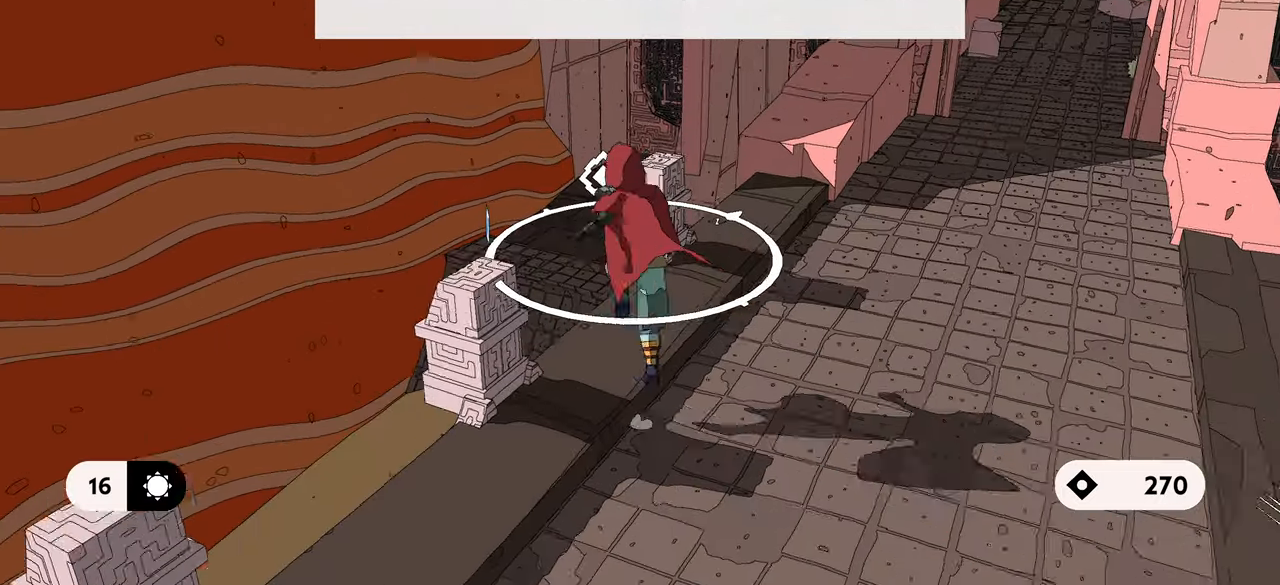
{"buttons": [], "left_stick": "center", "right_stick": "center", "events": [[16, "L1", "up"], [250, "left_stick", "center"]]}
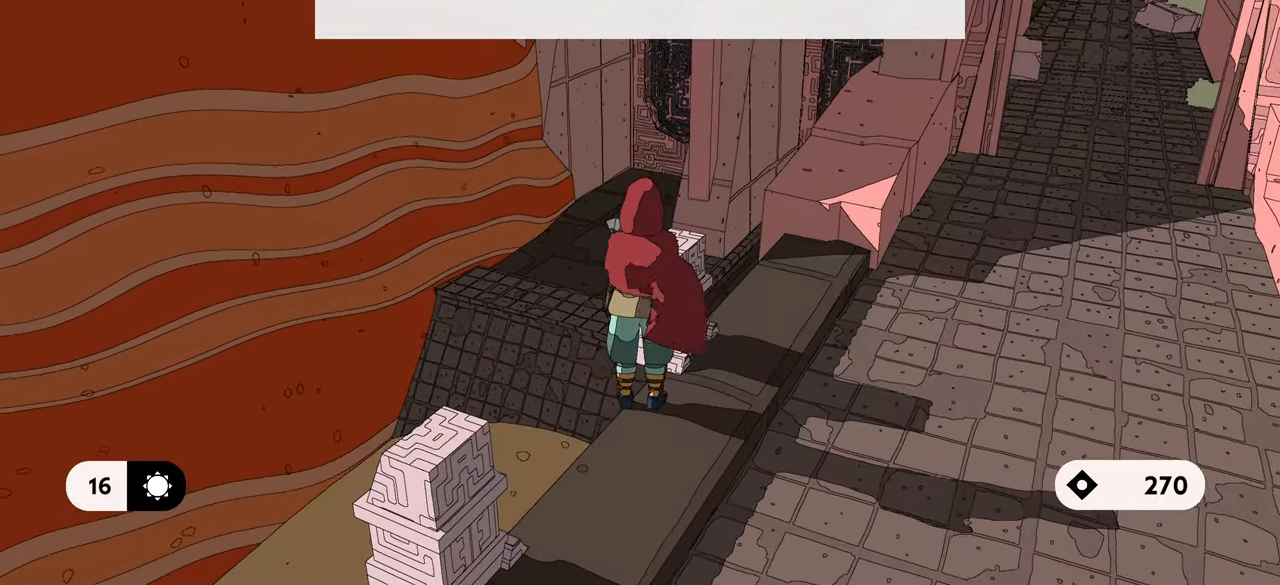
{"buttons": [], "left_stick": "down-right", "right_stick": "center", "events": [[366, "left_stick", "down-right"]]}
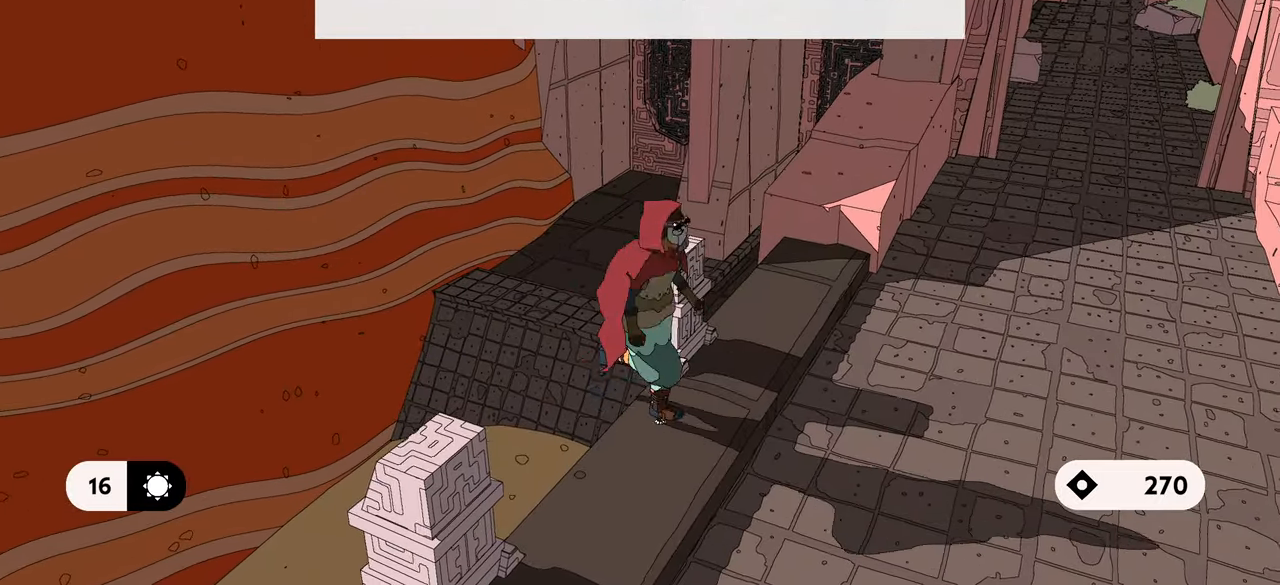
{"buttons": [], "left_stick": "center", "right_stick": "center", "events": [[50, "right_stick", "up"], [100, "left_stick", "center"], [400, "right_stick", "center"]]}
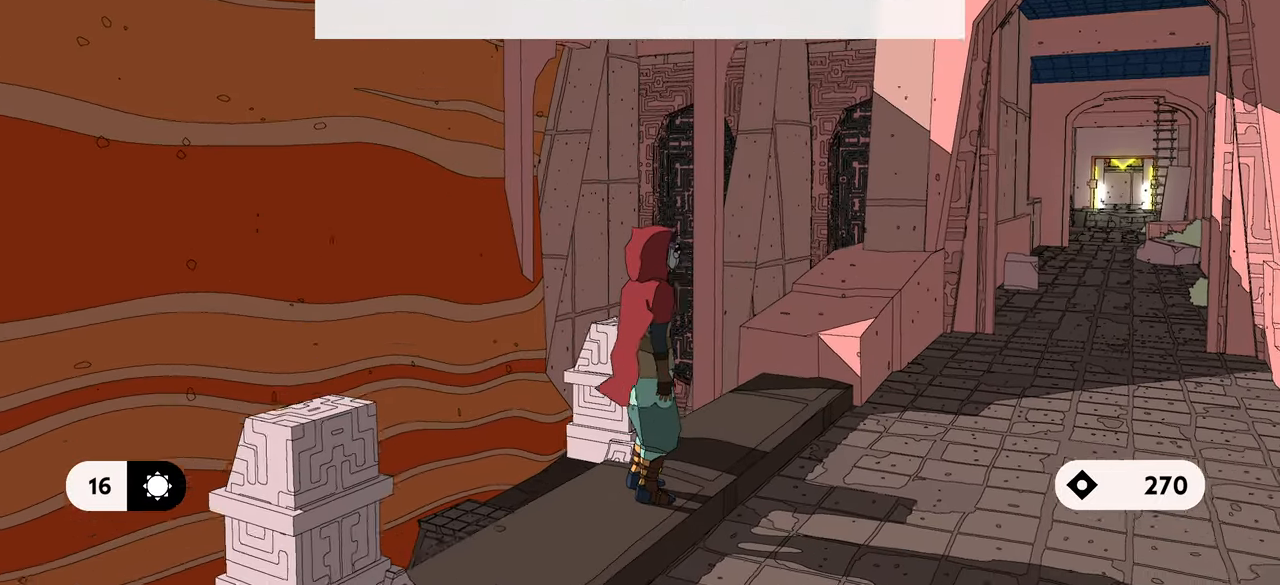
{"buttons": [], "left_stick": "center", "right_stick": "center", "events": [[100, "right_stick", "up"], [466, "right_stick", "center"]]}
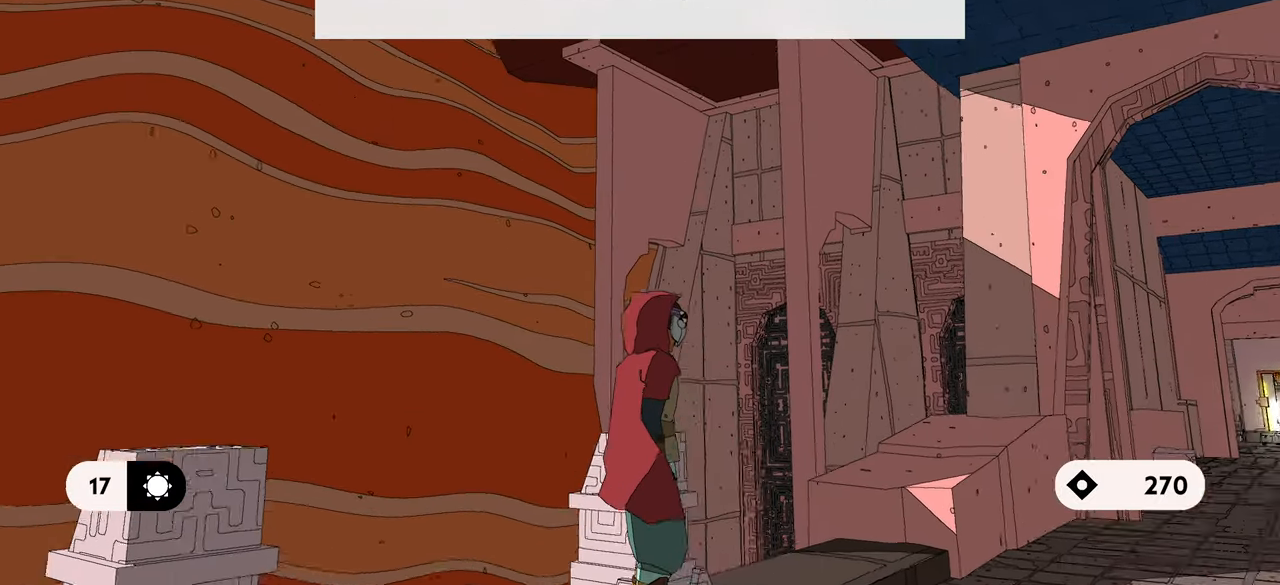
{"buttons": [], "left_stick": "center", "right_stick": "center", "events": []}
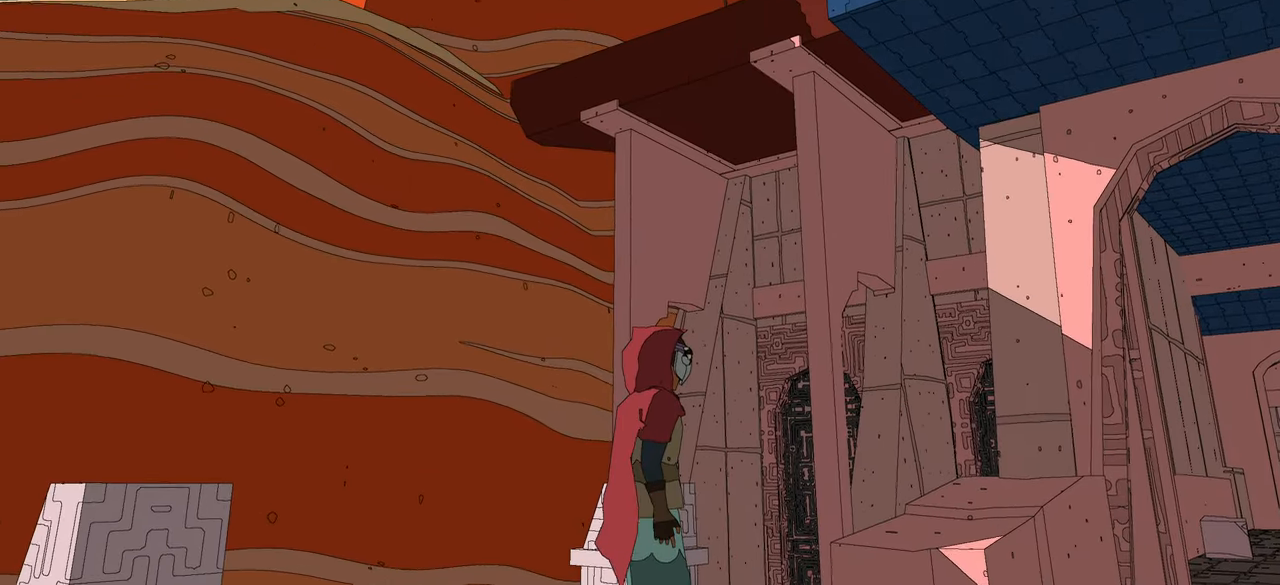
{"buttons": [], "left_stick": "center", "right_stick": "center", "events": []}
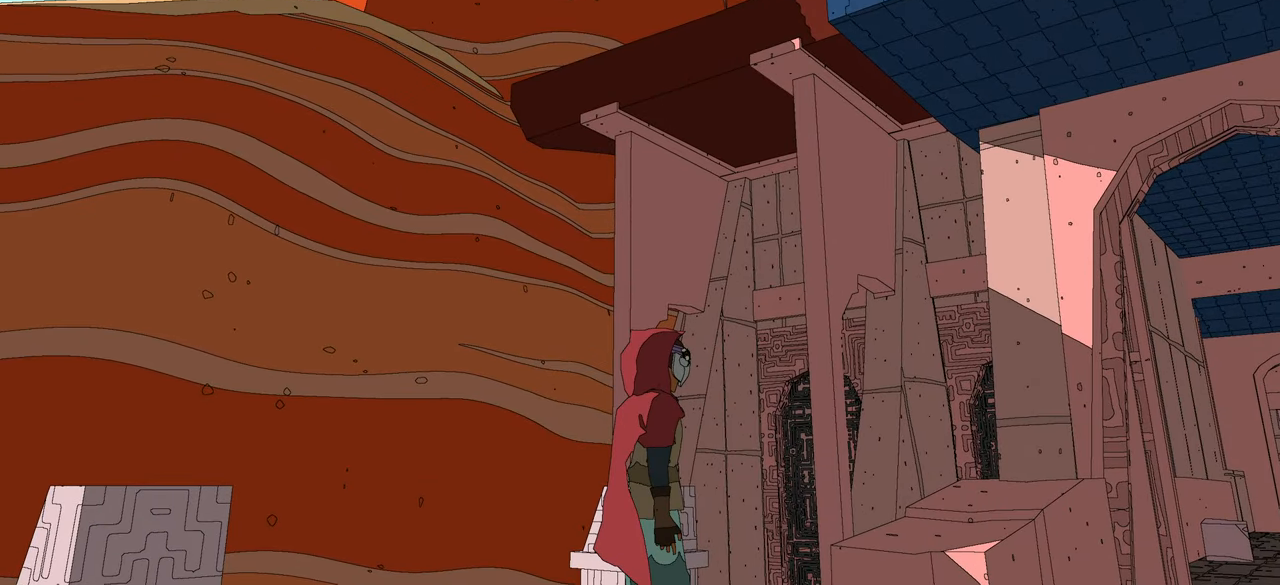
{"buttons": [], "left_stick": "center", "right_stick": "center", "events": []}